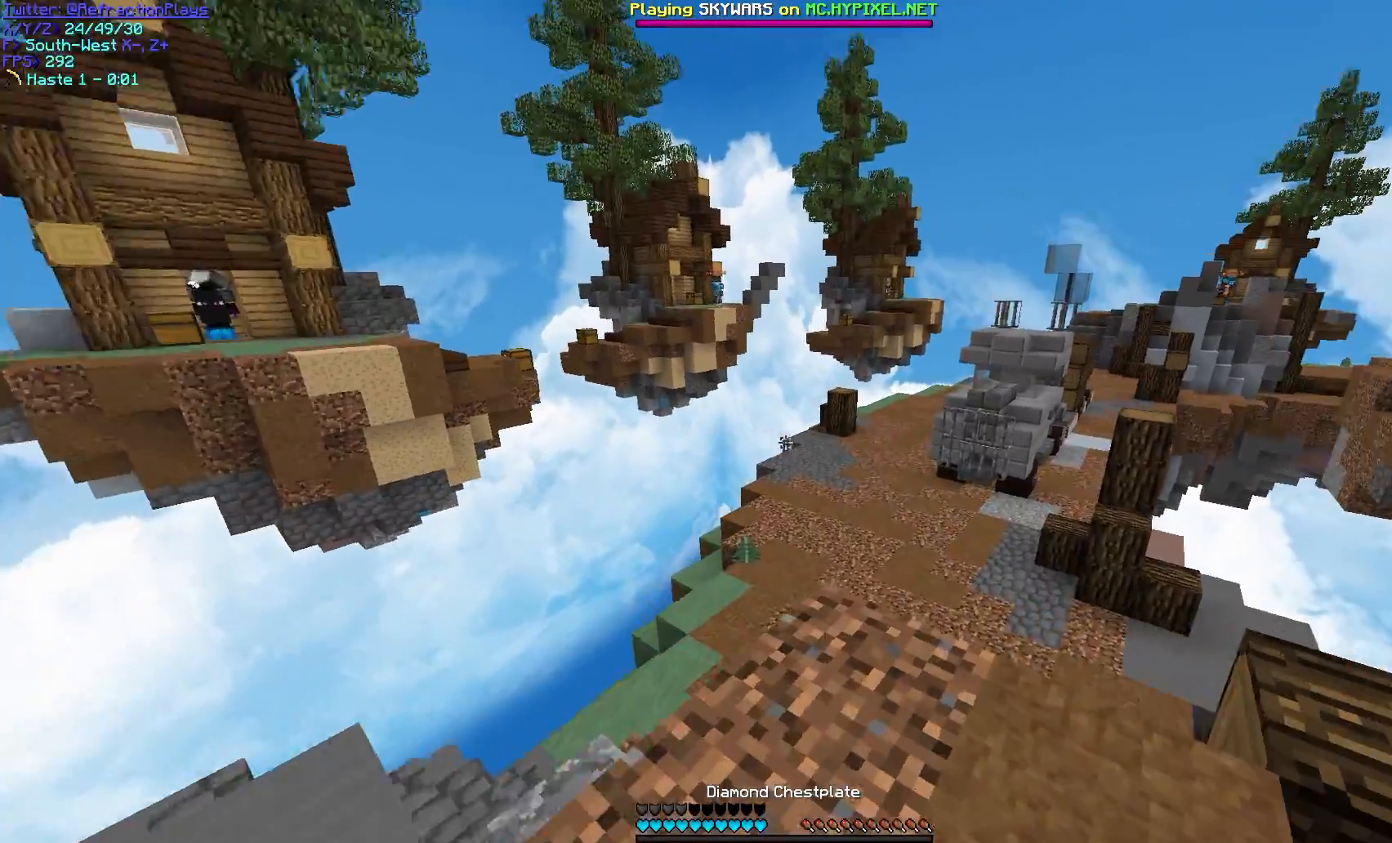
Gameplay with keyboard and mouse; each line is a JSON object with the keys and mouse buttons held at the frame after it. "events" lists presses ("down") and releases ("up") of "a", "d", "s", "w", "mouse_left" and "mouse_right" between this image and that frame as [ms after this image, input, new state], when the widget could be followed in between. "mouse_left", "mouse_right" = the "left", "right" buttons of the "mouse" list. No other keys are recorded. Fast repeated clicks can show as one long hold. Mouse movement is not recorded.
{"keys": ["w"], "mouse": [], "events": [[200, "mouse_left", "down"], [200, "mouse_right", "down"], [367, "mouse_left", "up"], [417, "mouse_right", "up"]]}
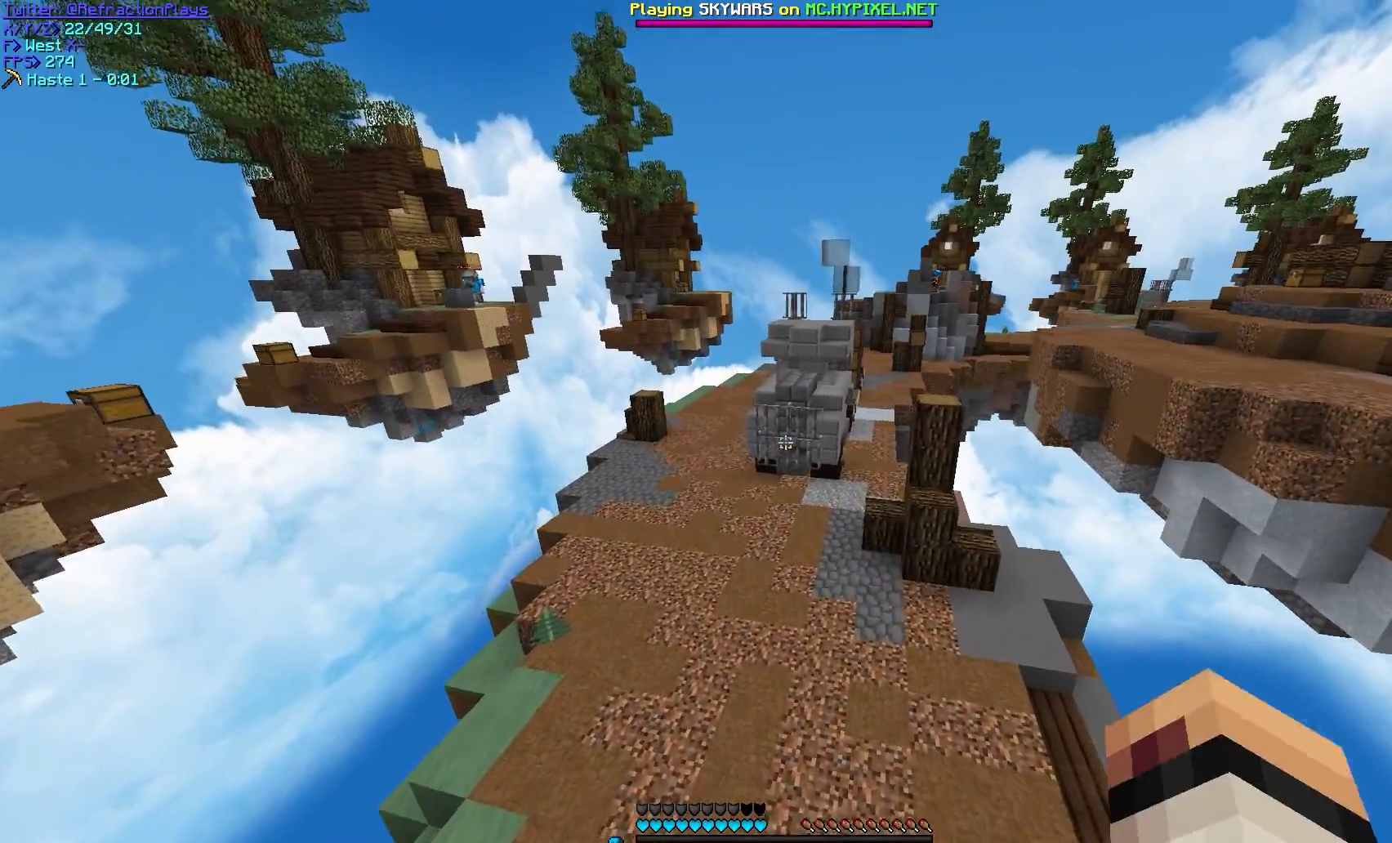
{"keys": ["d", "w"], "mouse": [], "events": [[367, "d", "down"]]}
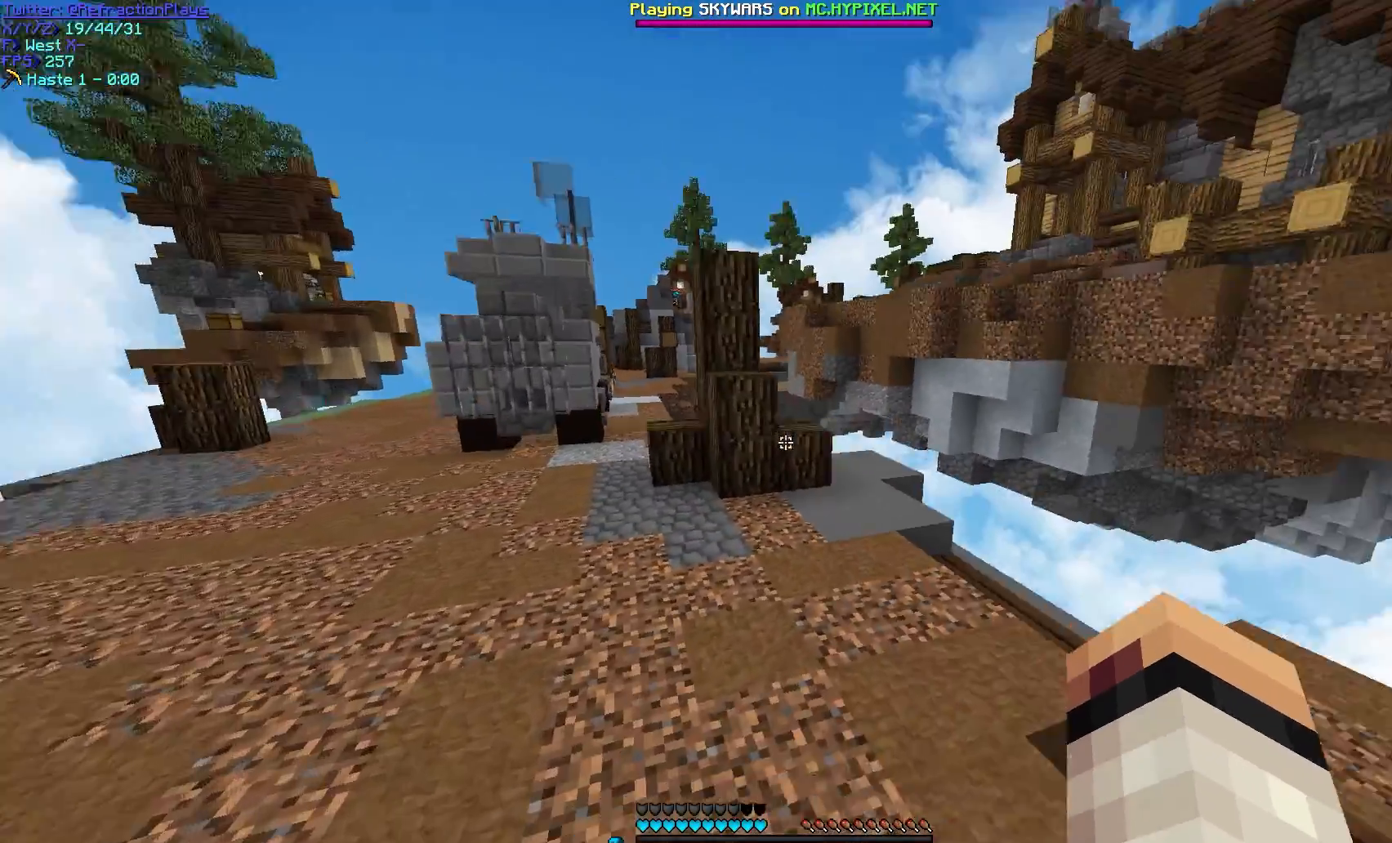
{"keys": ["w"], "mouse": [], "events": [[83, "d", "up"]]}
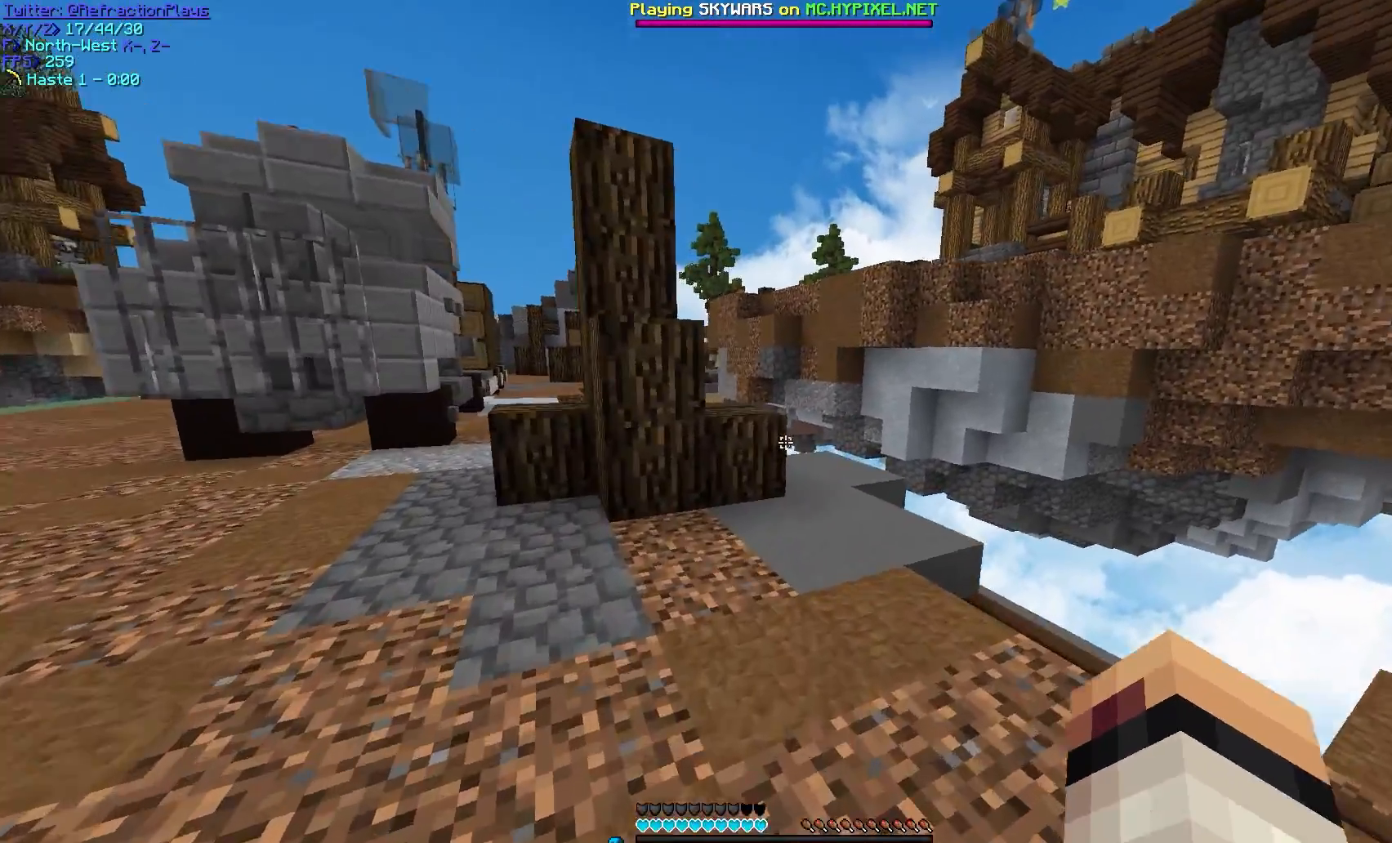
{"keys": ["w"], "mouse": [], "events": []}
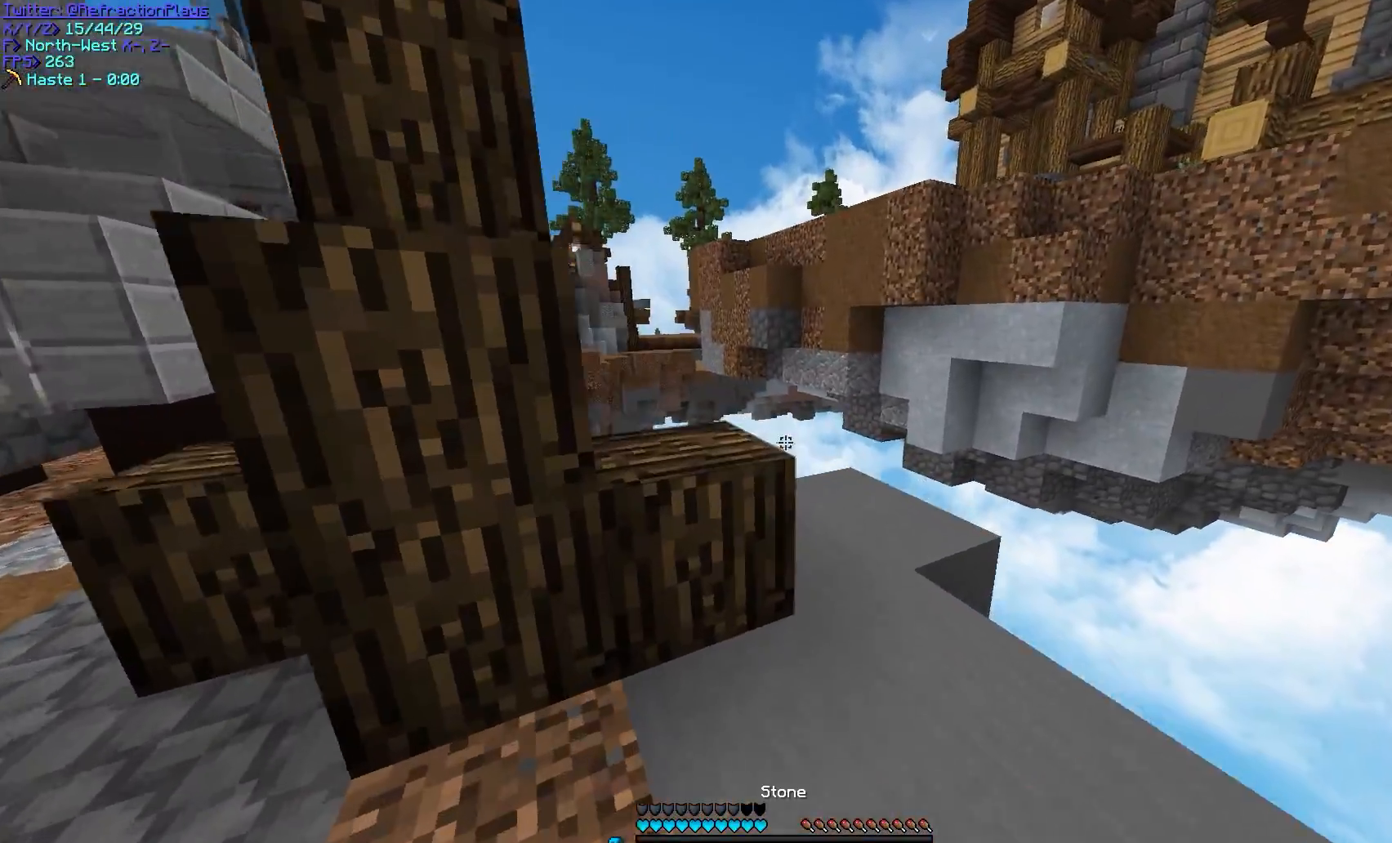
{"keys": ["d"], "mouse": [], "events": [[317, "d", "down"], [333, "w", "up"]]}
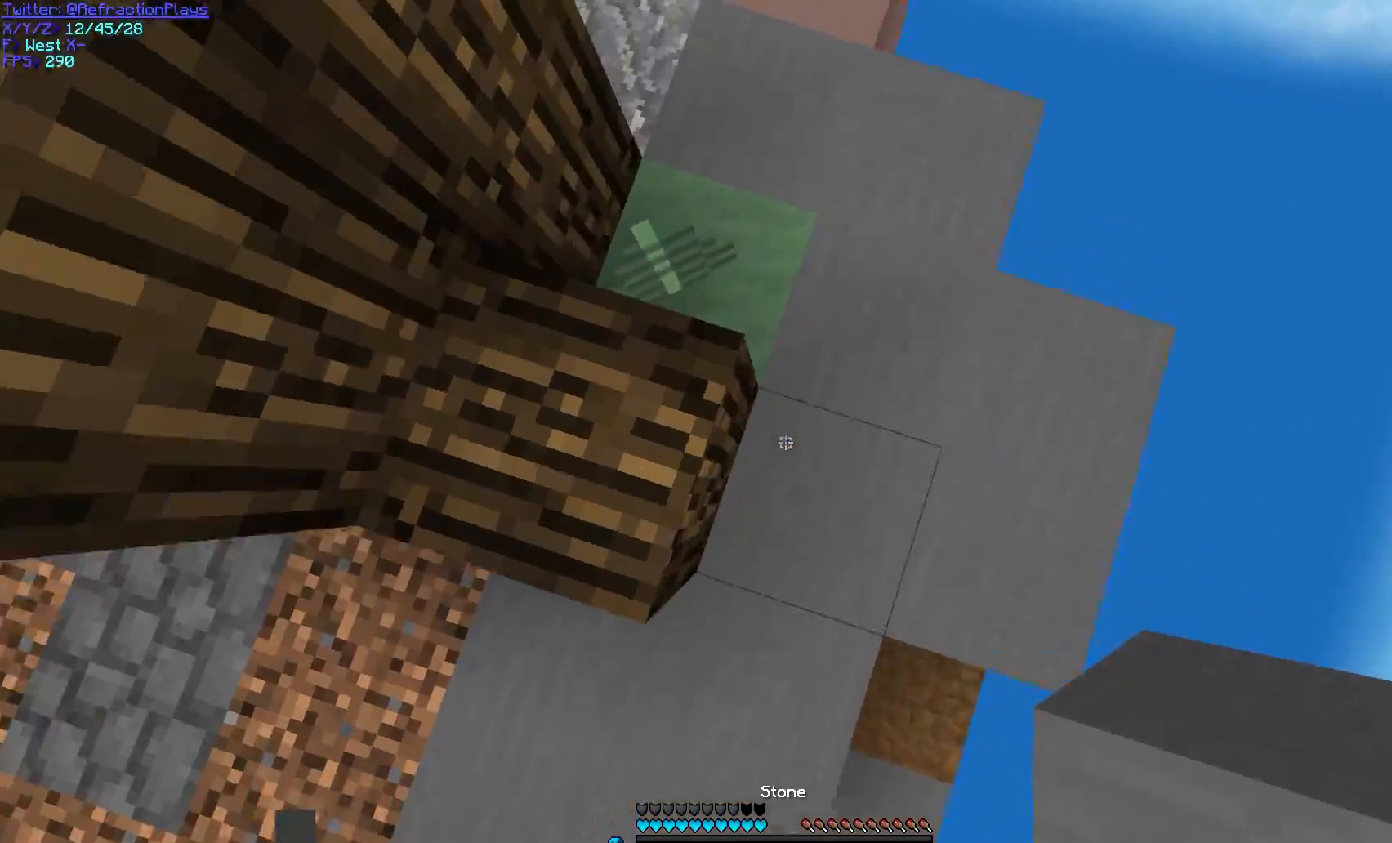
{"keys": ["d", "s"], "mouse": [], "events": [[100, "s", "down"]]}
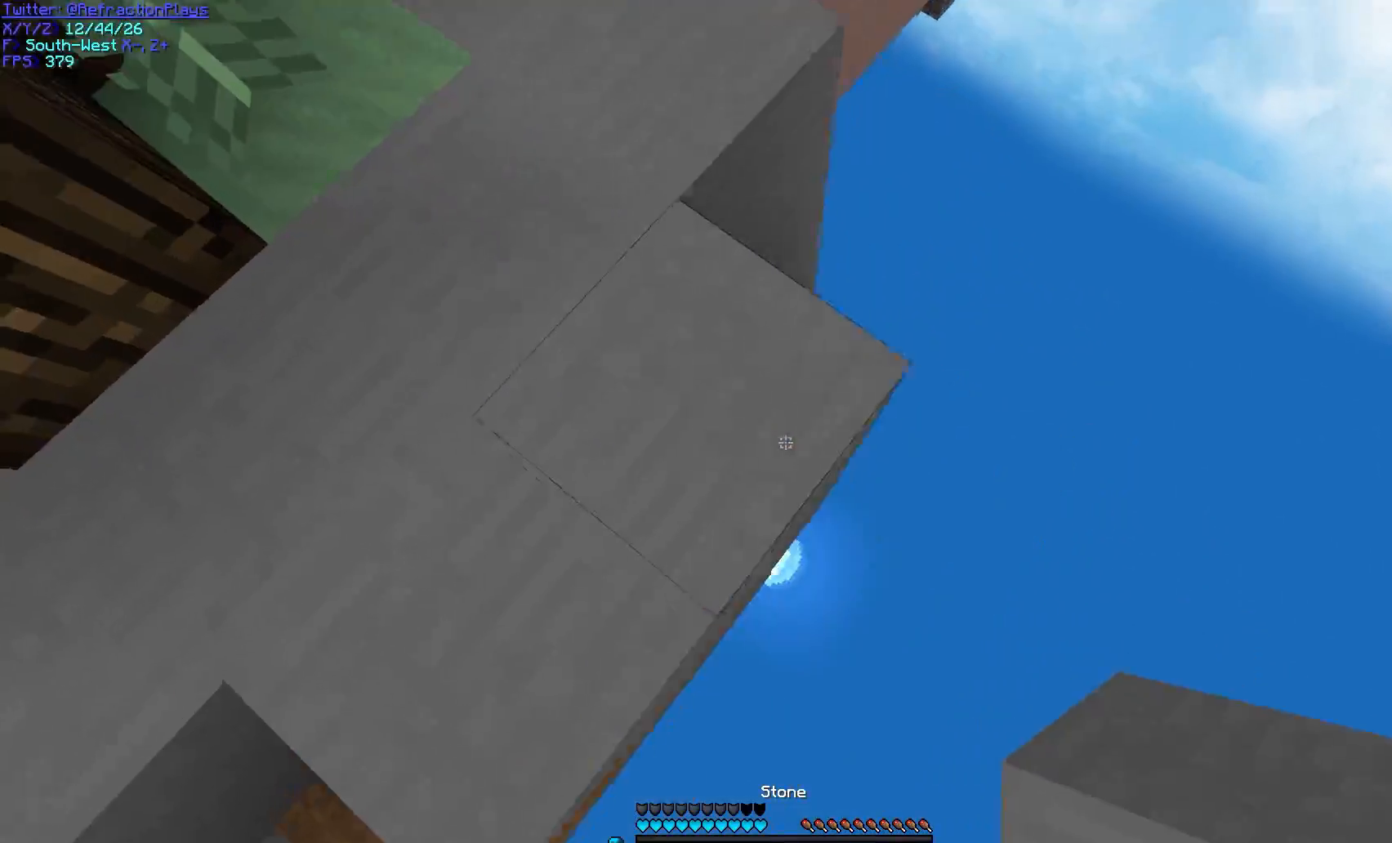
{"keys": ["d"], "mouse": [], "events": [[50, "mouse_right", "down"], [283, "s", "up"], [500, "mouse_right", "up"]]}
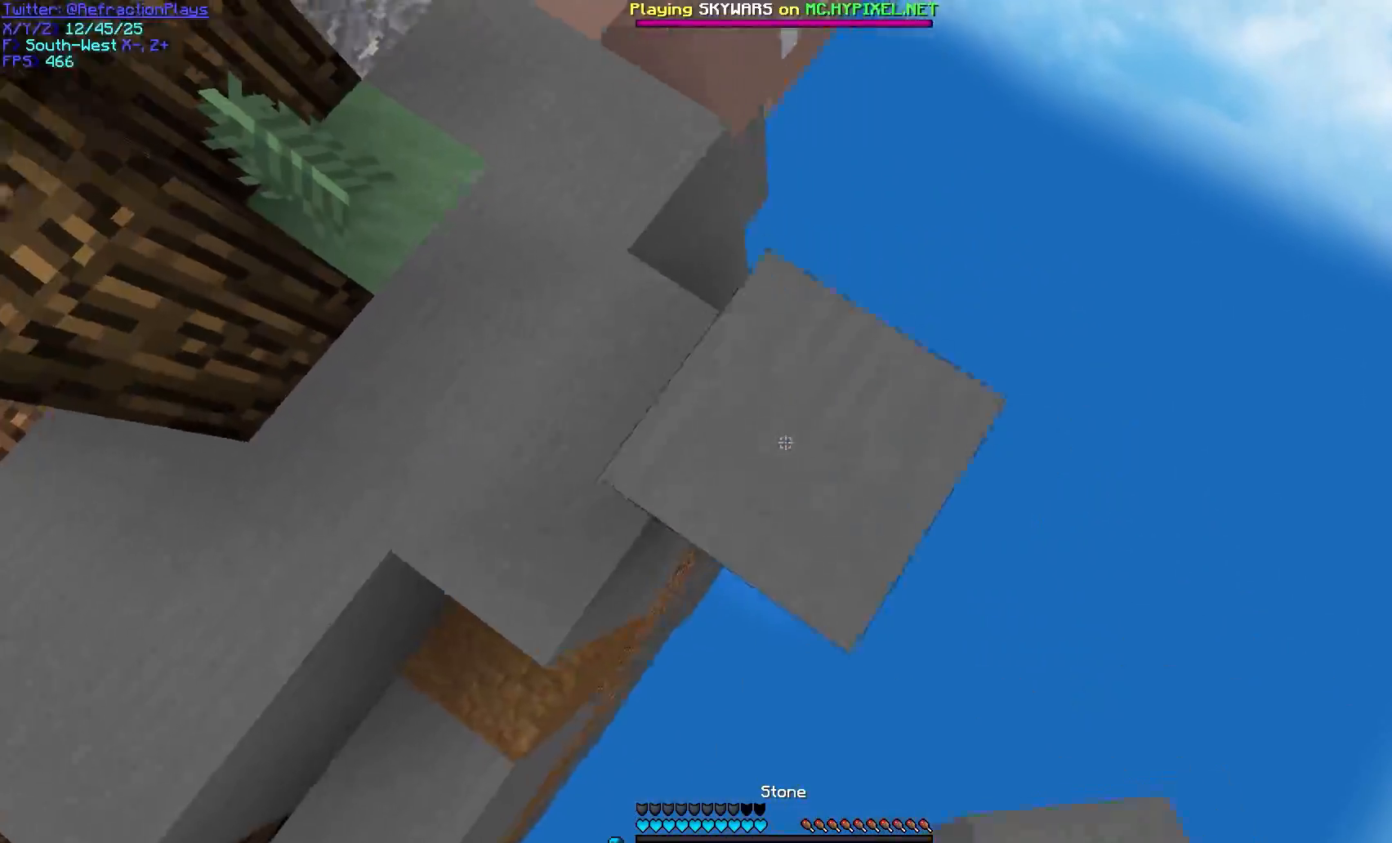
{"keys": ["d", "s"], "mouse": ["right"], "events": [[300, "mouse_right", "down"], [350, "s", "down"]]}
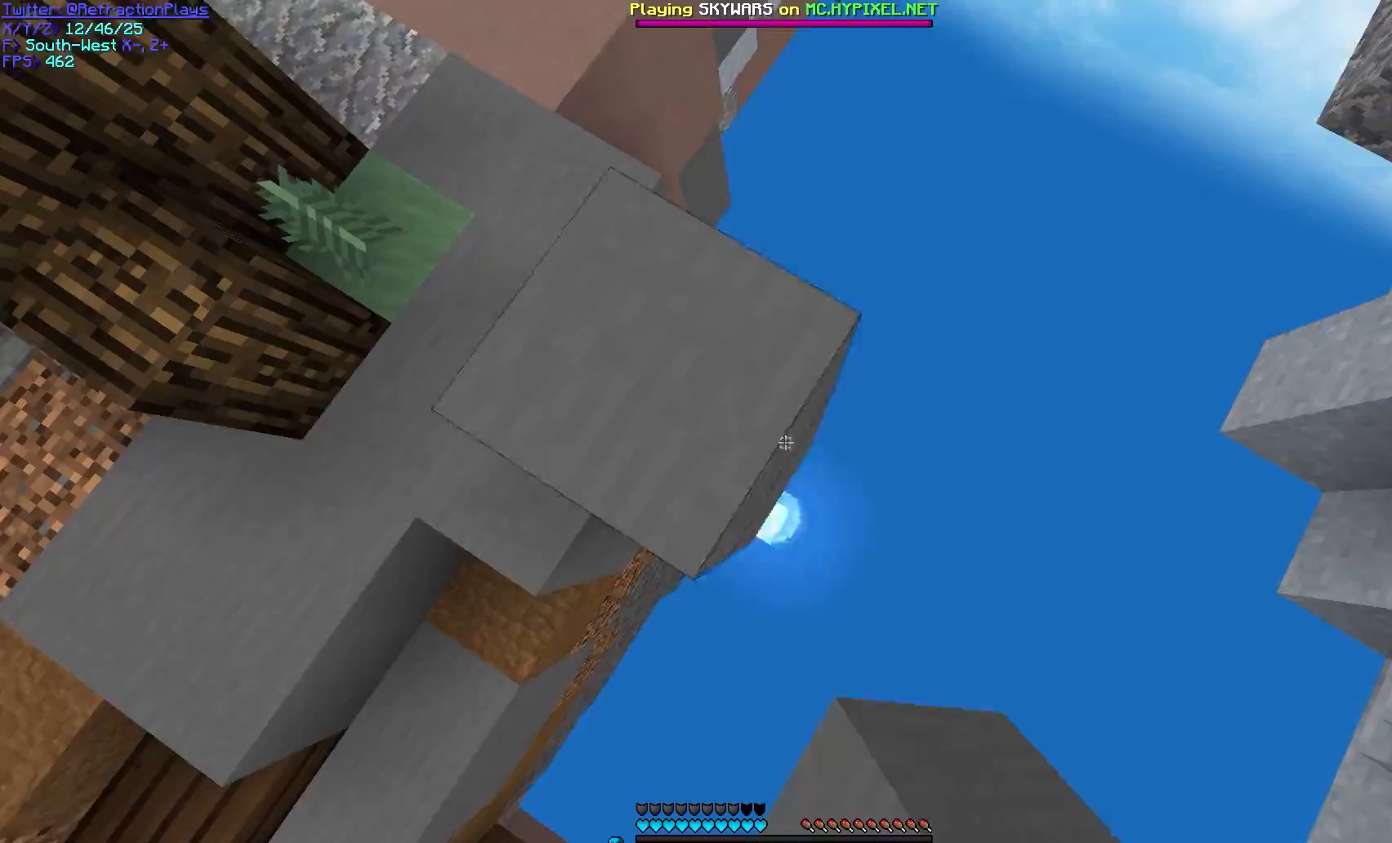
{"keys": ["a"], "mouse": ["right"], "events": [[117, "mouse_right", "up"], [150, "mouse_right", "down"], [300, "s", "up"], [367, "mouse_right", "up"], [383, "mouse_right", "down"], [417, "d", "up"], [483, "a", "down"]]}
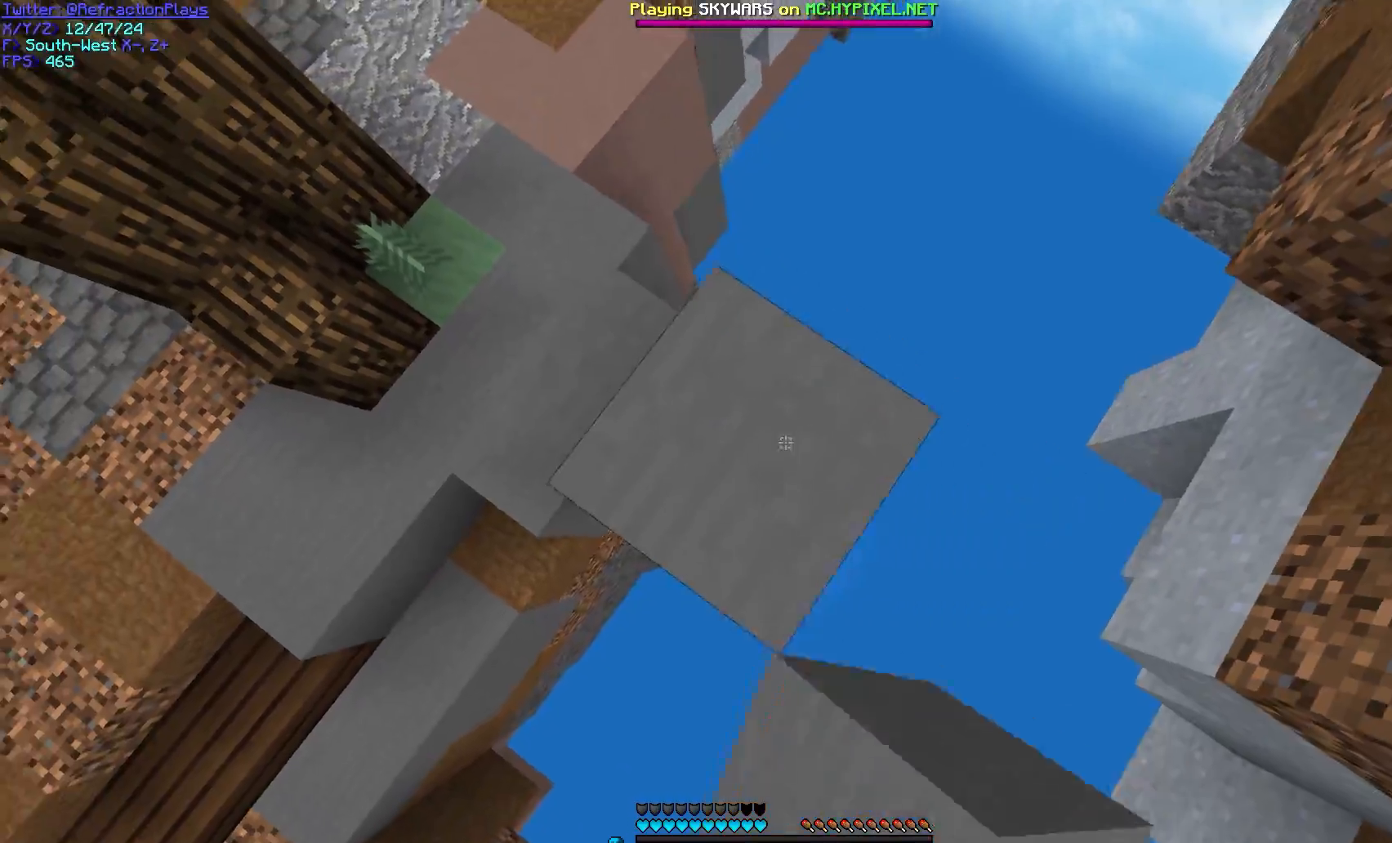
{"keys": ["a"], "mouse": ["right"], "events": [[17, "mouse_right", "up"], [233, "a", "up"], [333, "a", "down"], [367, "mouse_right", "down"]]}
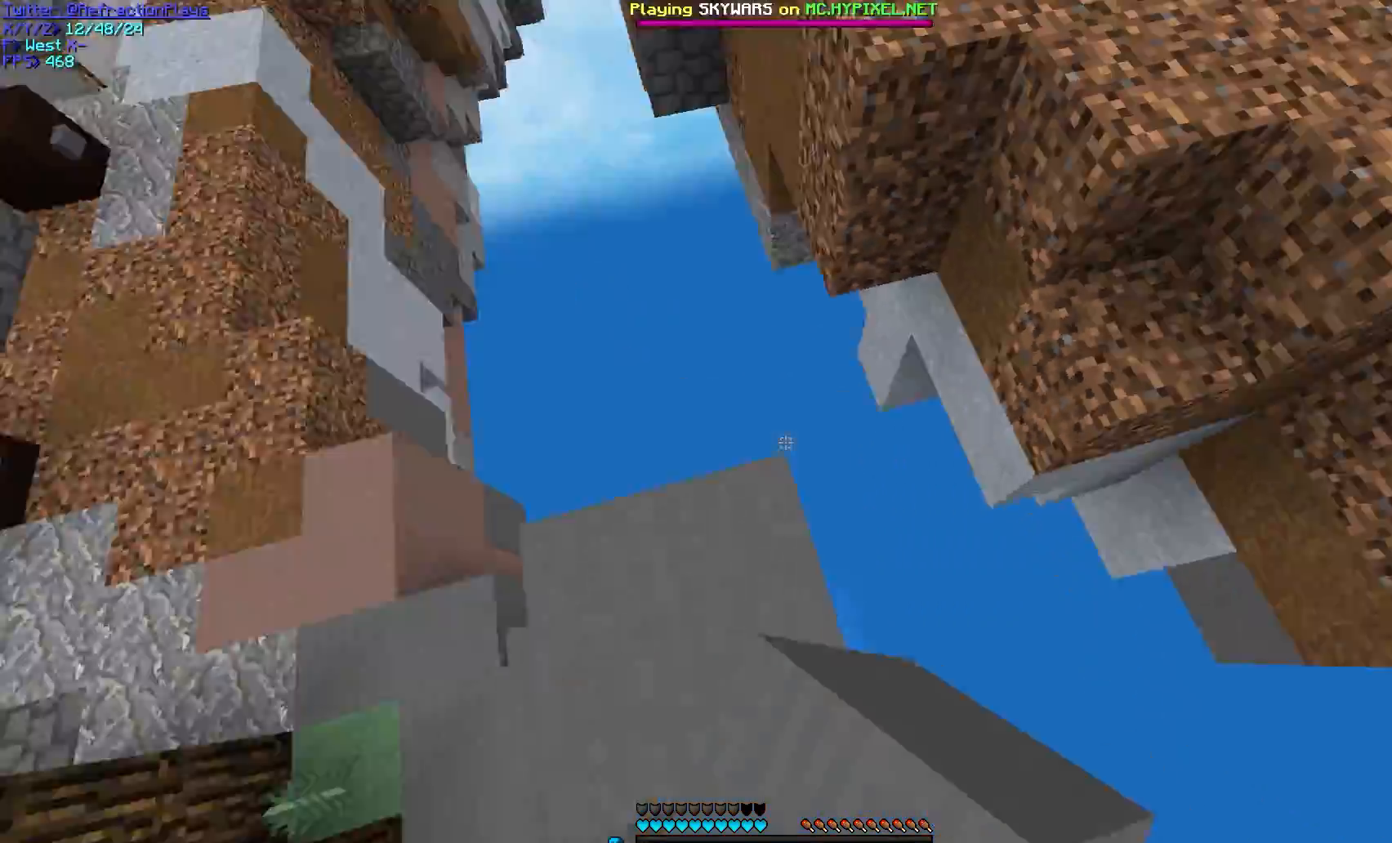
{"keys": ["w"], "mouse": [], "events": [[33, "a", "up"], [33, "mouse_right", "up"], [67, "w", "down"]]}
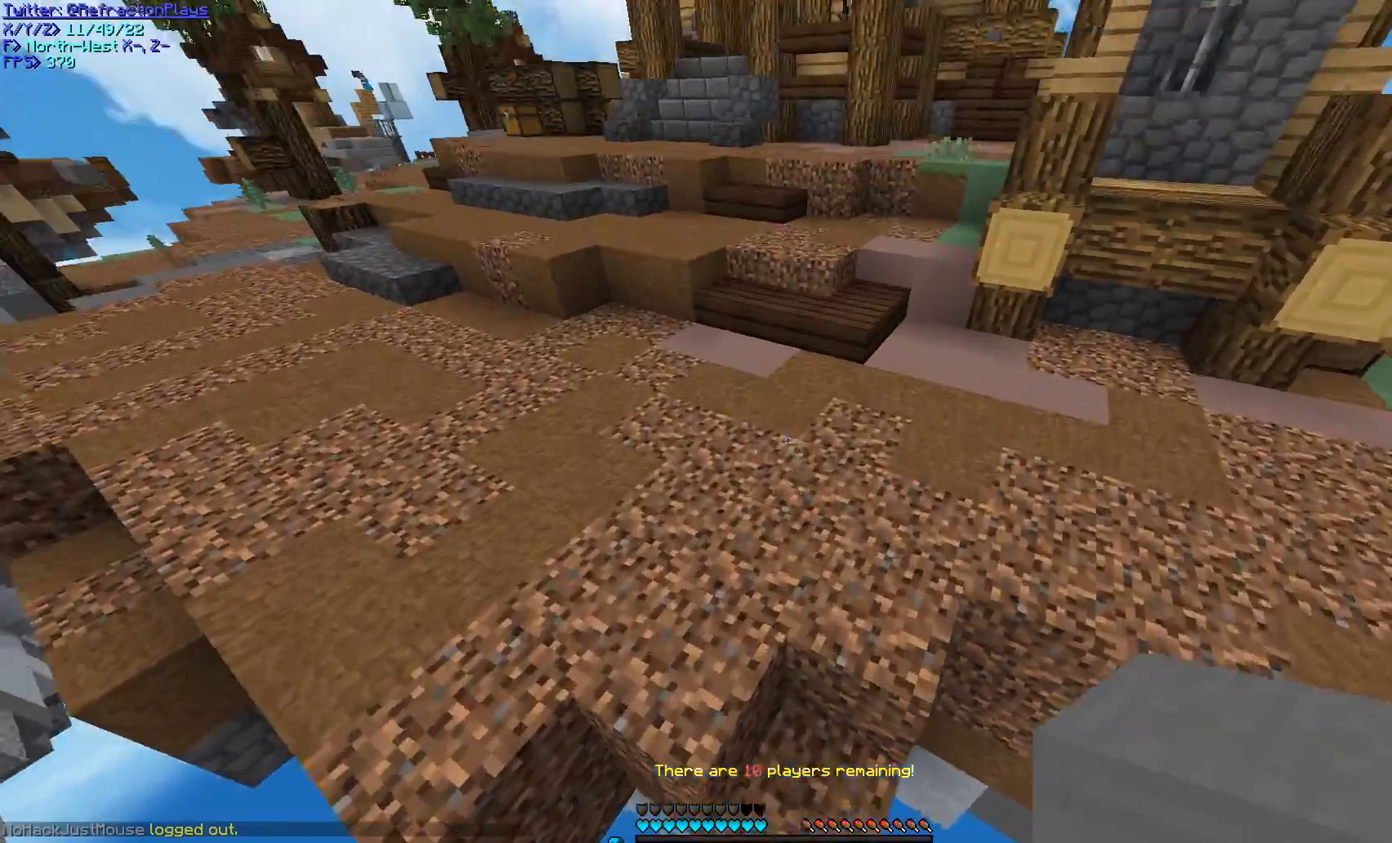
{"keys": ["w"], "mouse": [], "events": [[67, "a", "down"], [283, "a", "up"]]}
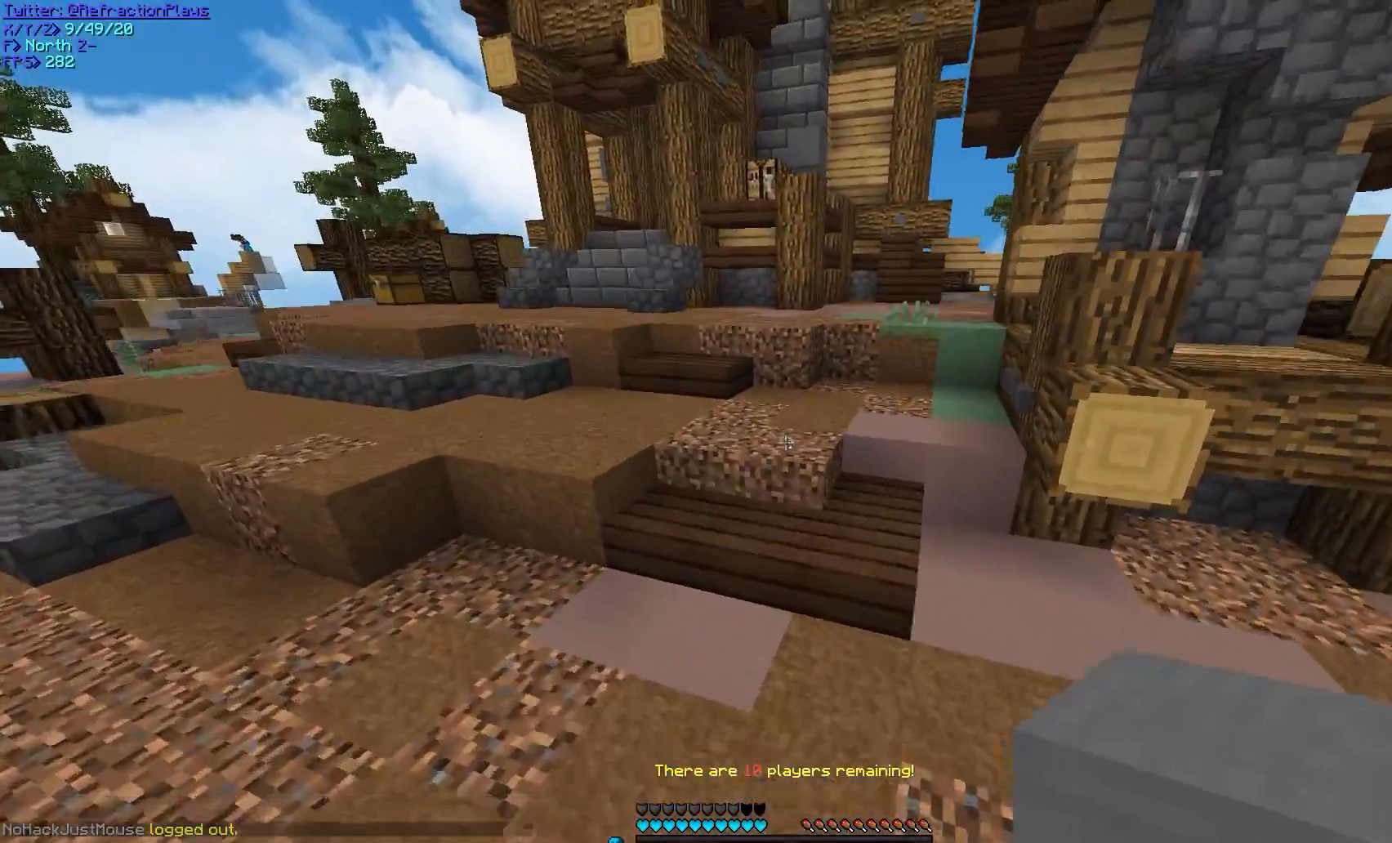
{"keys": ["w"], "mouse": [], "events": []}
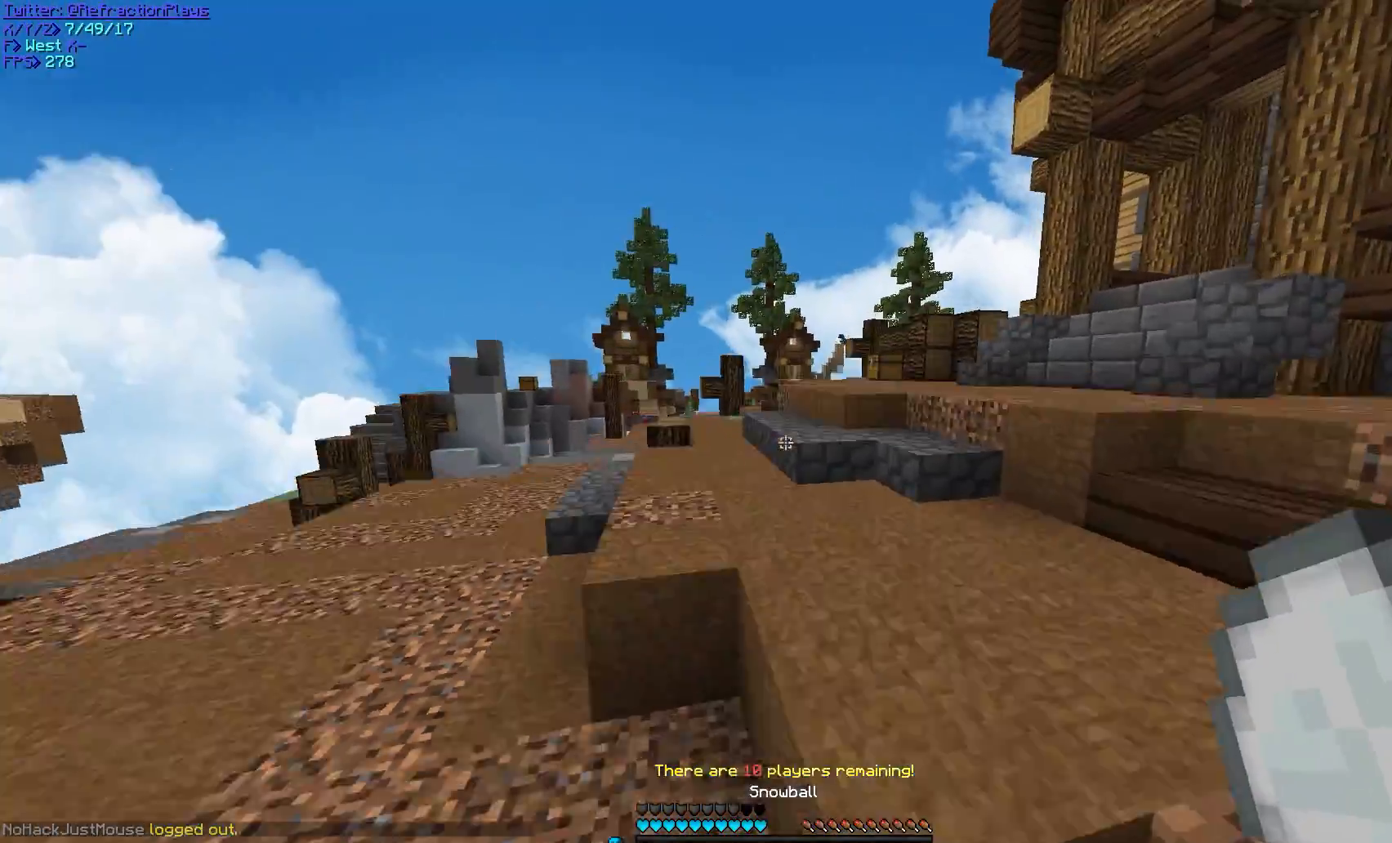
{"keys": ["w"], "mouse": [], "events": []}
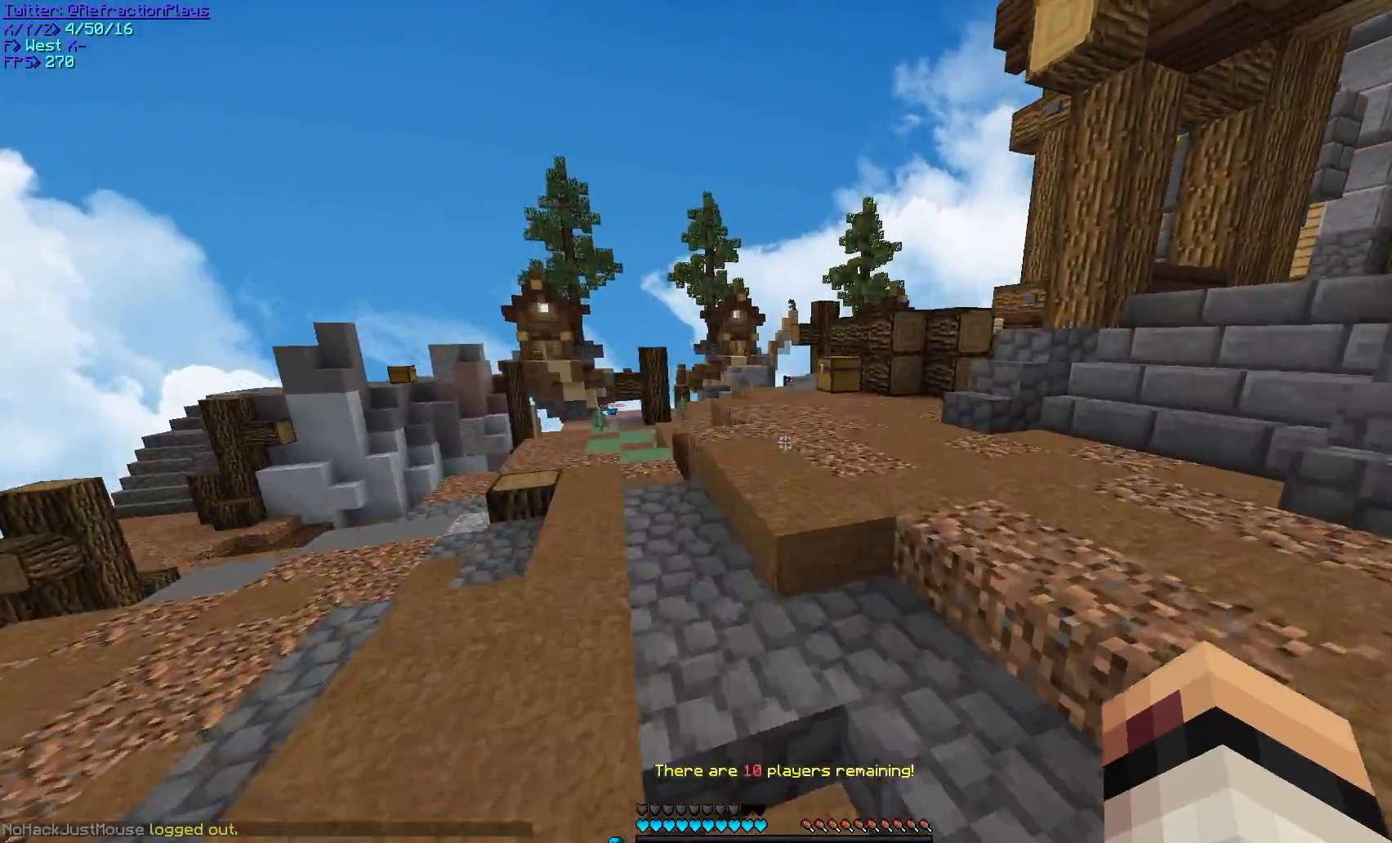
{"keys": ["w"], "mouse": [], "events": []}
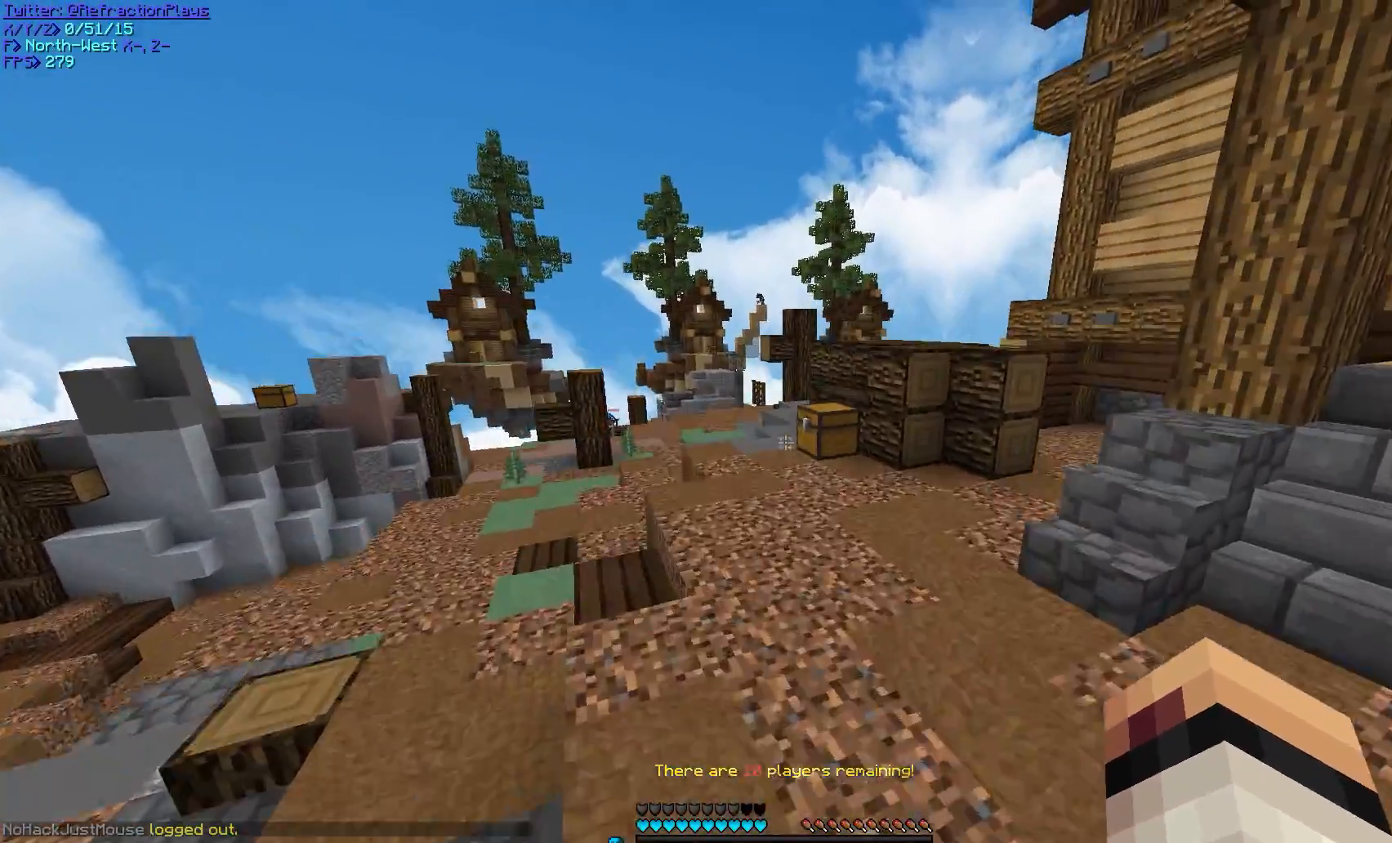
{"keys": ["a", "w"], "mouse": ["right"], "events": [[483, "a", "down"], [500, "mouse_right", "down"]]}